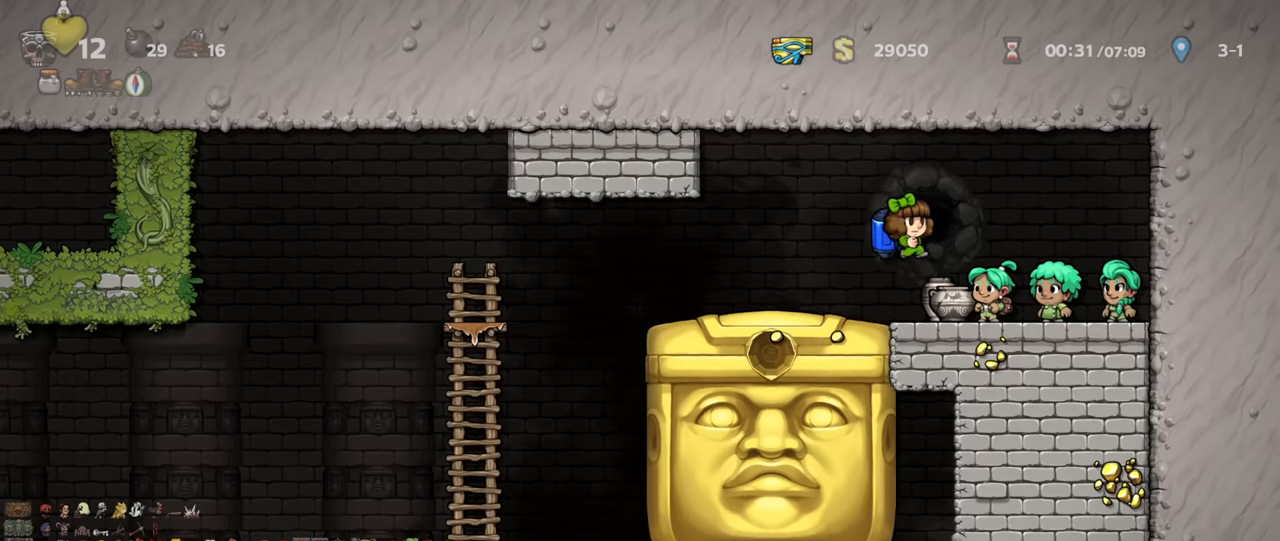
Gameplay with keyboard; each line is a JSON object with the keys held at the frame after it. "events" lists presses ("down") and releases ("up") of "a", "down", "escape", "left", "right", "s", "shift", "space", "up", "x" and "z" between this image and that frame as [ms after this image, input, new state], when the widget could be followed in between. No other keys are recorded. Mouse input is not recorded.
{"keys": [], "events": []}
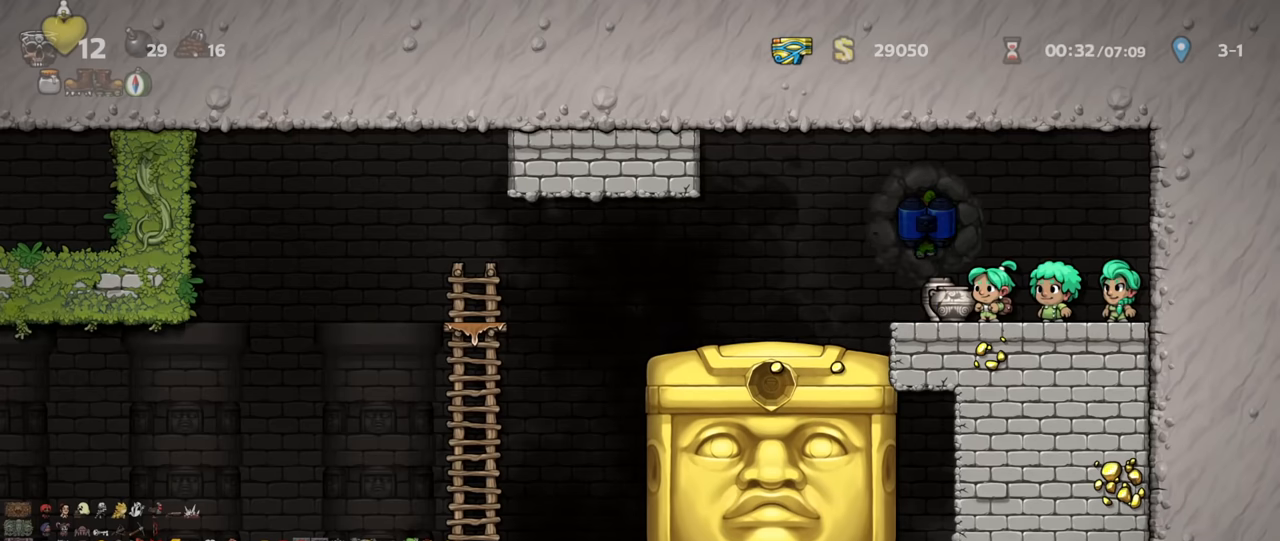
{"keys": ["left", "shift"], "events": [[66, "shift", "down"], [166, "left", "down"]]}
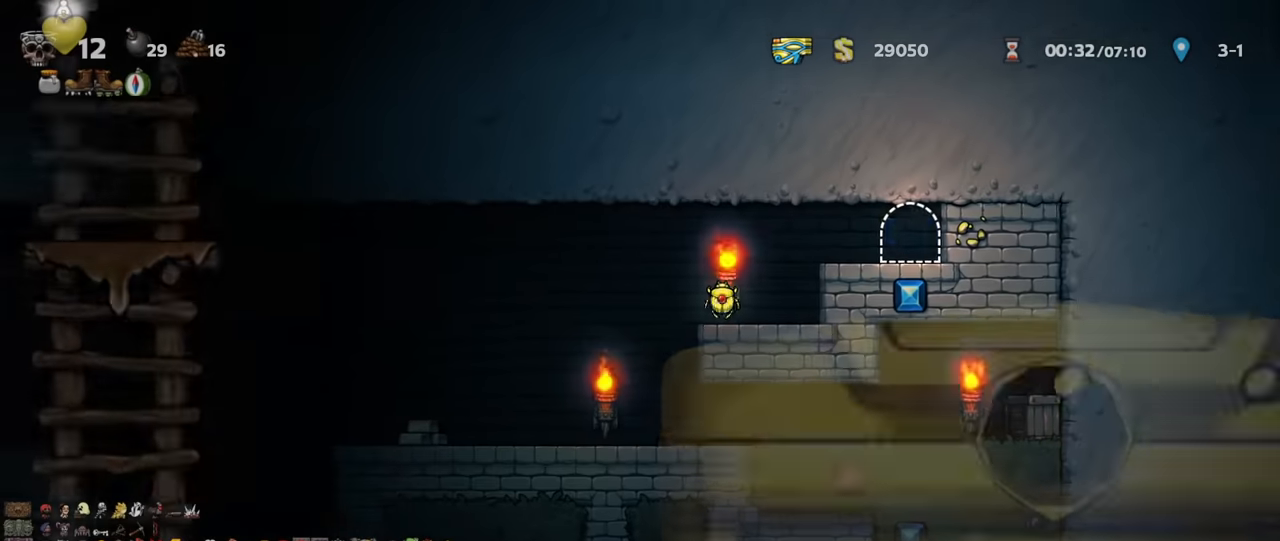
{"keys": ["left", "shift"], "events": []}
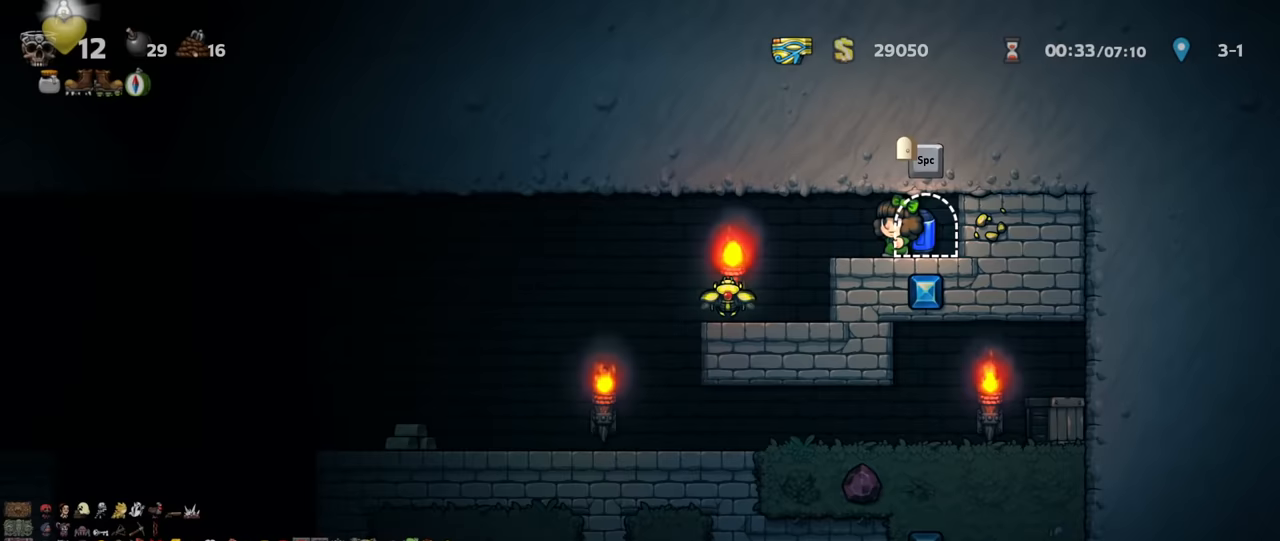
{"keys": ["left", "shift"], "events": []}
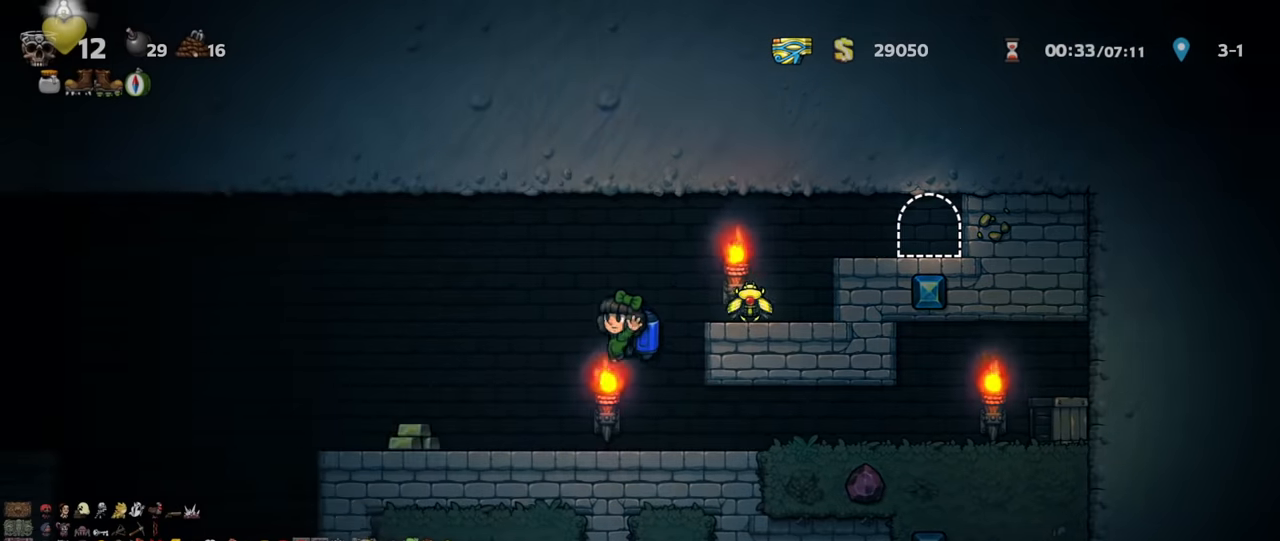
{"keys": ["left", "shift"], "events": []}
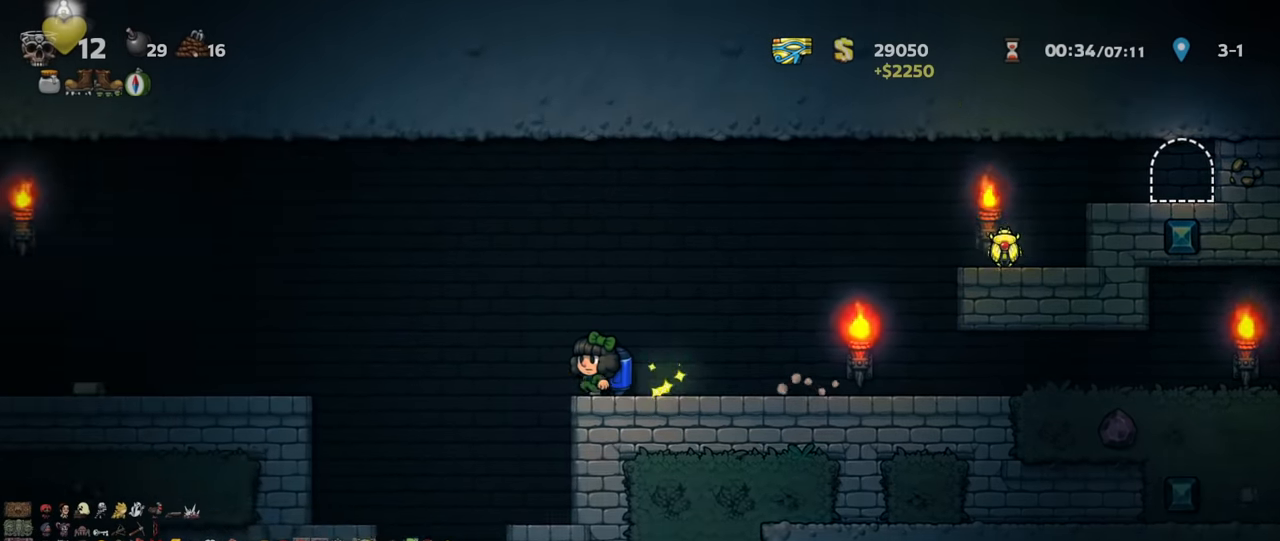
{"keys": ["left", "shift"], "events": [[100, "z", "down"], [200, "z", "up"]]}
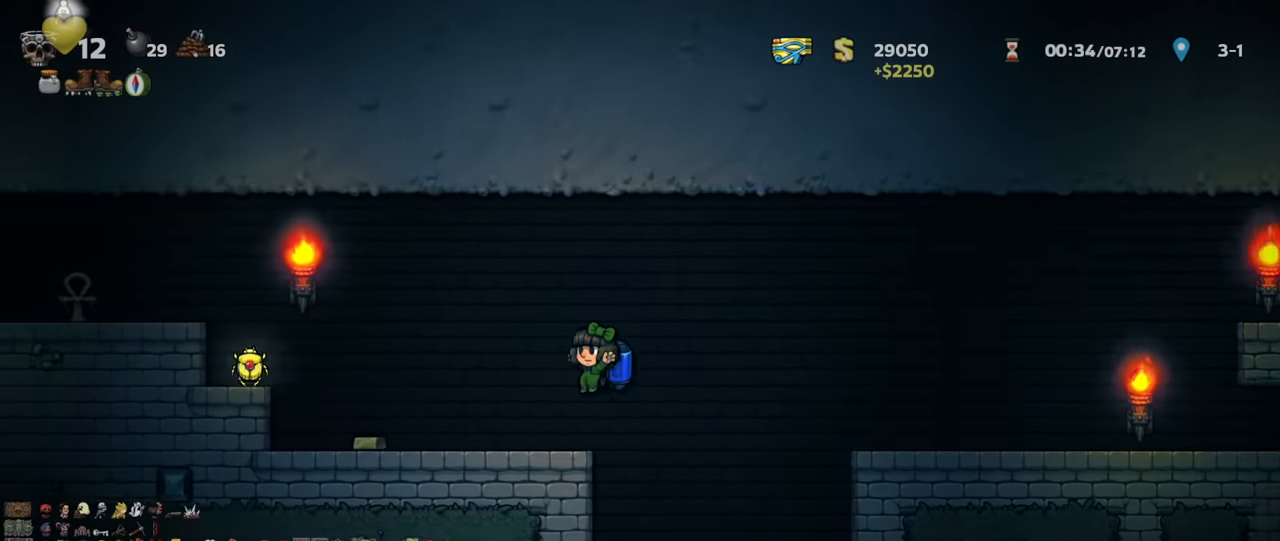
{"keys": ["left", "shift", "z"], "events": [[400, "z", "down"]]}
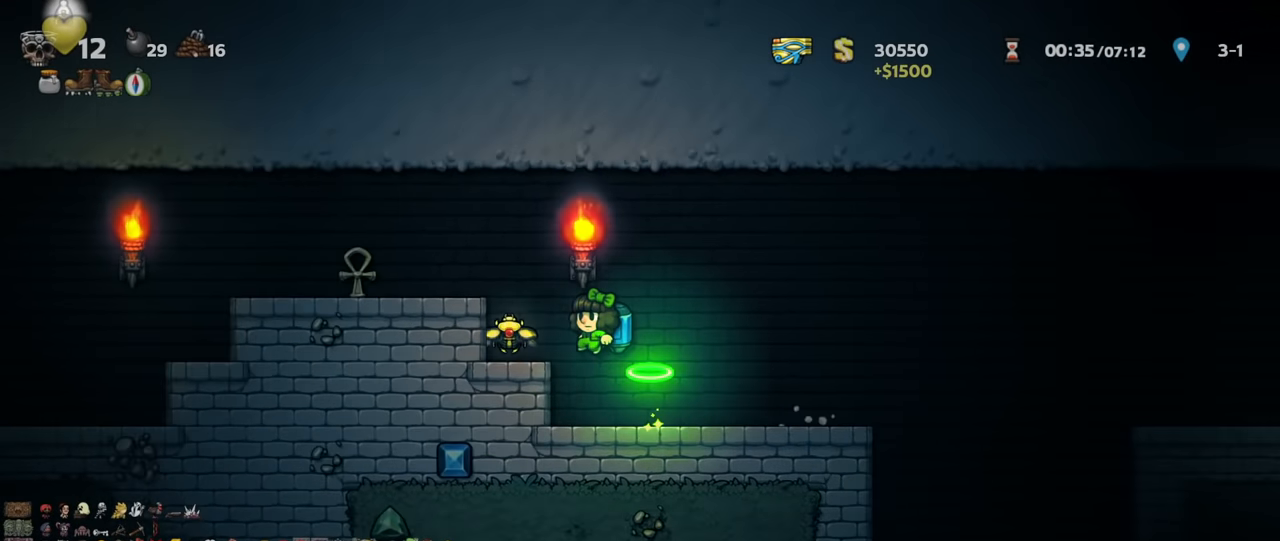
{"keys": ["left", "shift"], "events": [[33, "z", "up"], [133, "z", "down"], [200, "z", "up"]]}
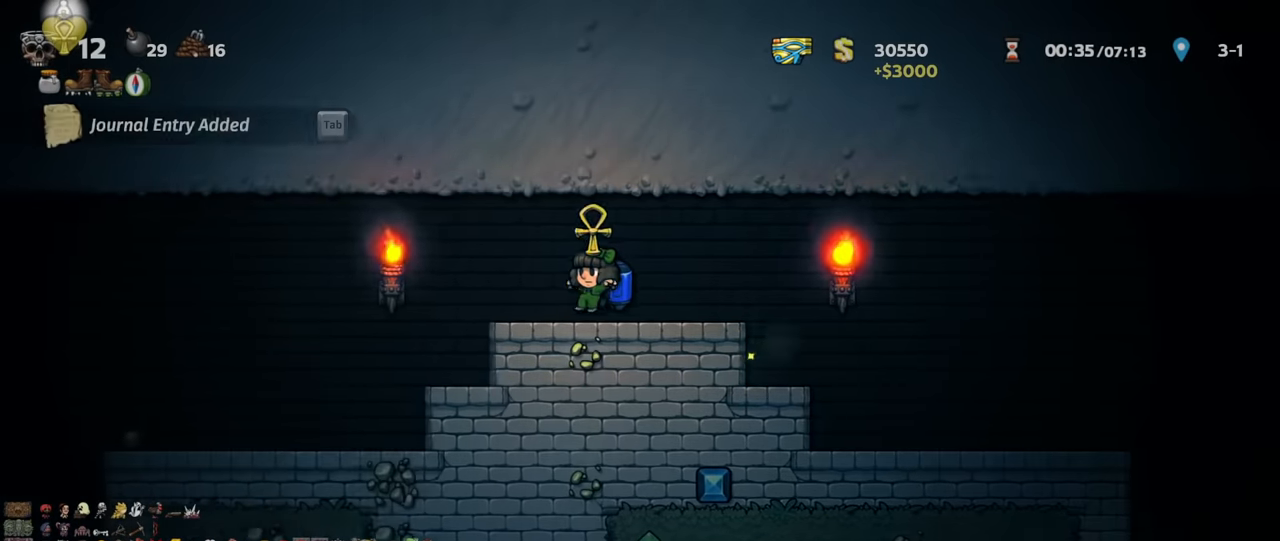
{"keys": ["left", "shift"], "events": []}
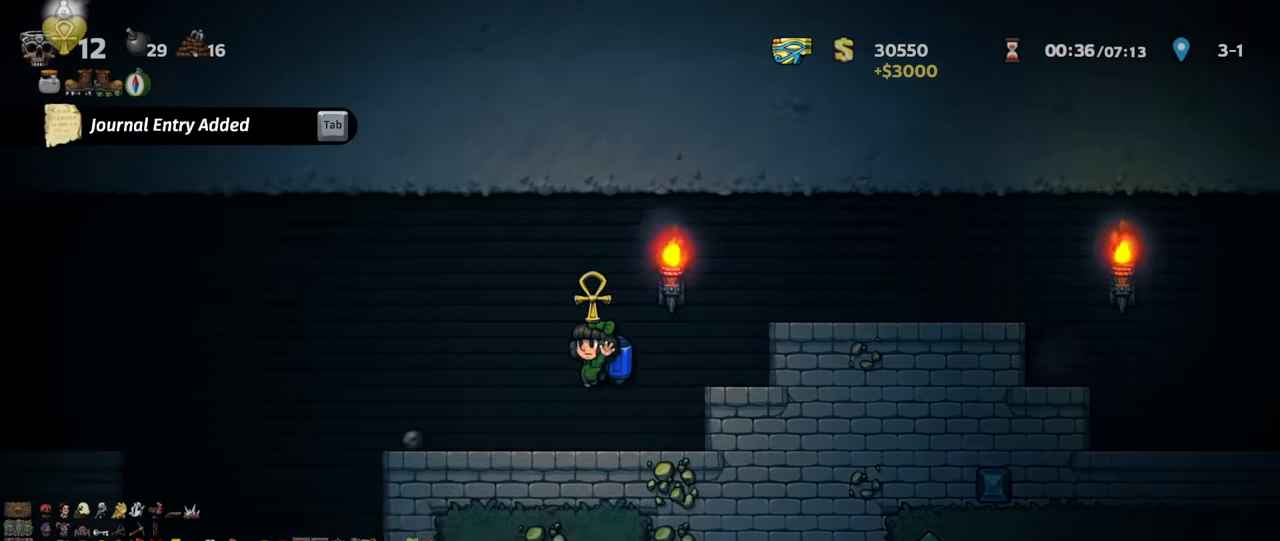
{"keys": ["left", "shift"], "events": [[200, "z", "down"], [267, "z", "up"], [400, "z", "down"], [467, "z", "up"]]}
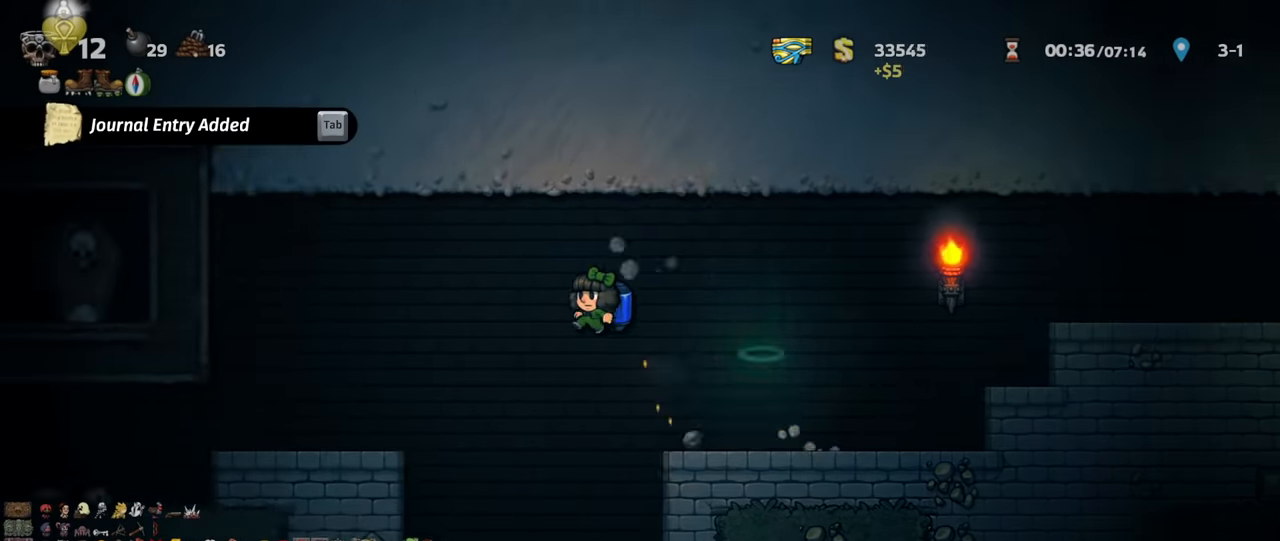
{"keys": ["left", "shift"], "events": []}
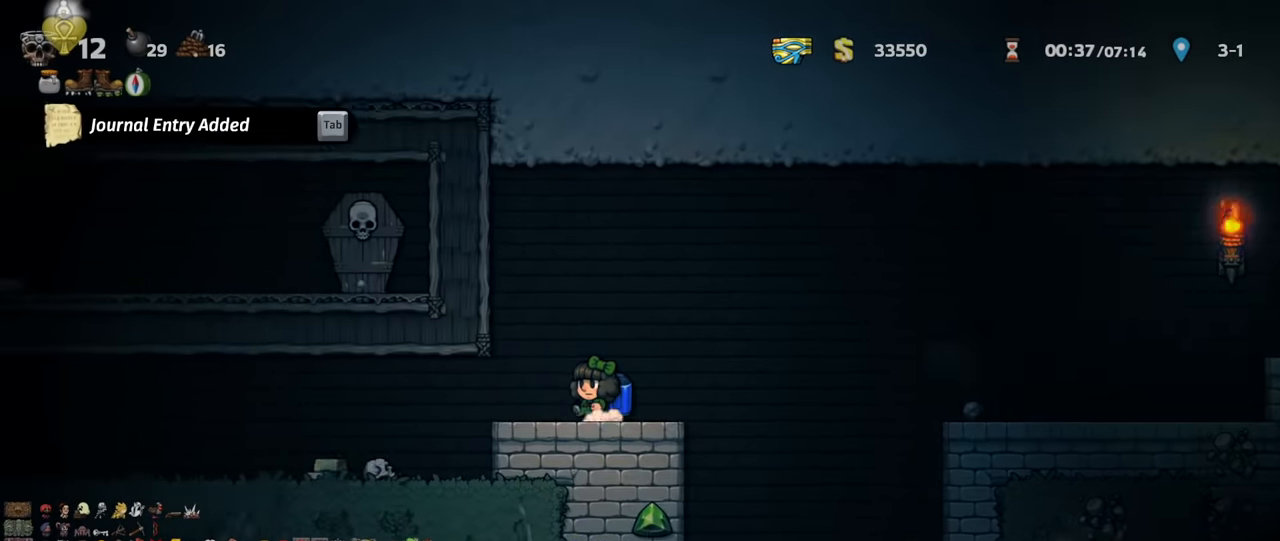
{"keys": ["left"], "events": [[233, "up", "down"], [333, "s", "down"], [400, "s", "up"], [433, "shift", "up"], [433, "up", "up"]]}
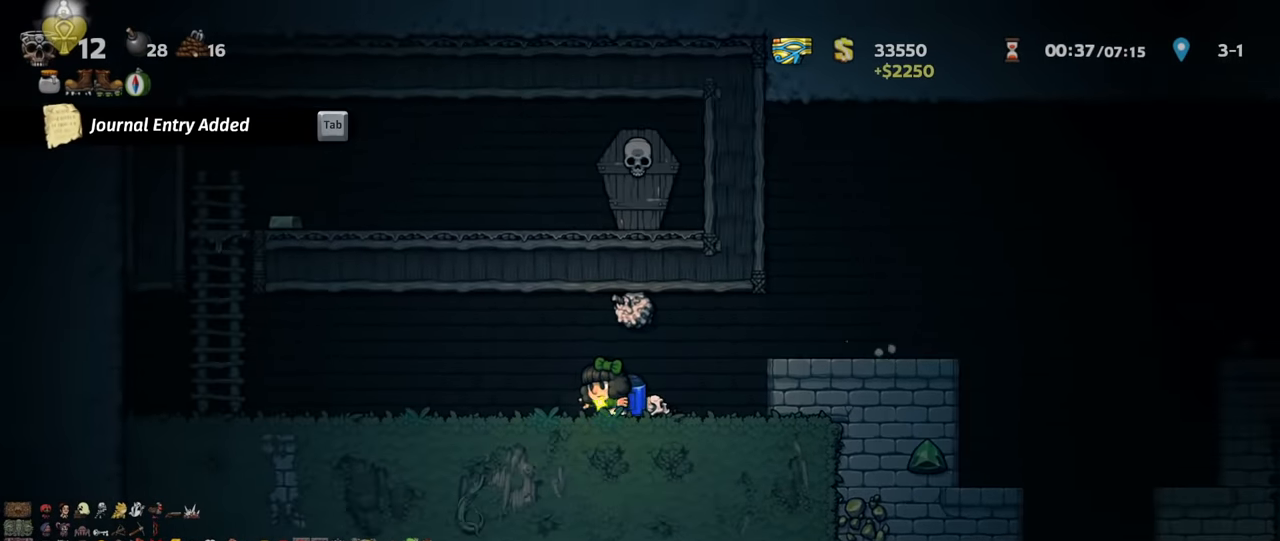
{"keys": ["right", "shift"], "events": [[33, "left", "up"], [33, "right", "down"], [67, "shift", "down"], [267, "z", "down"], [333, "z", "up"]]}
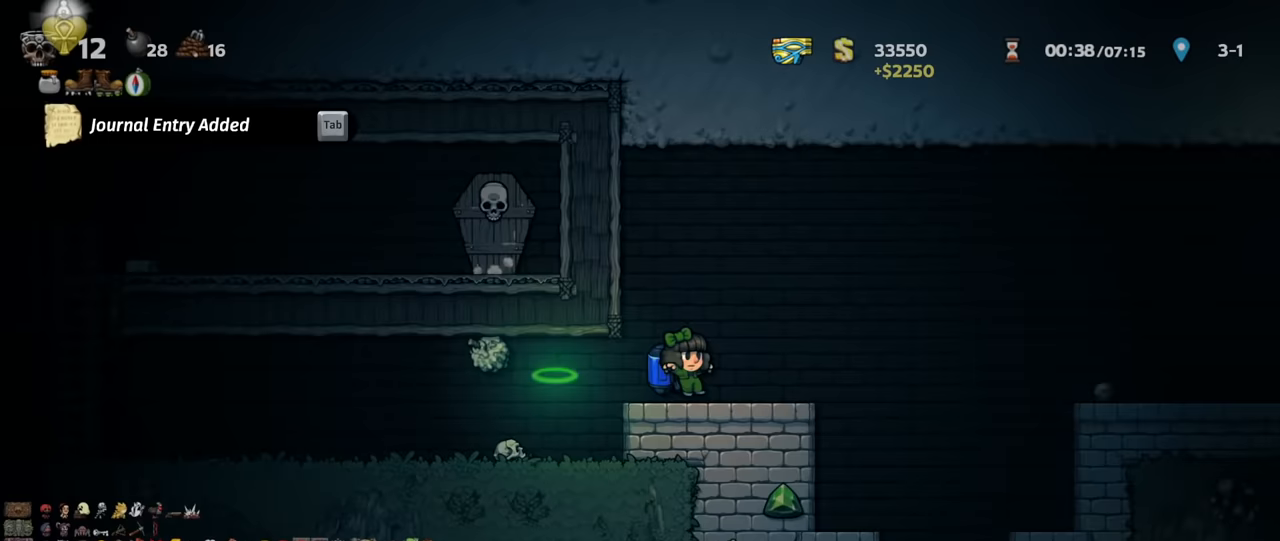
{"keys": ["right", "shift"], "events": [[167, "z", "down"], [233, "z", "up"], [433, "z", "down"], [500, "z", "up"]]}
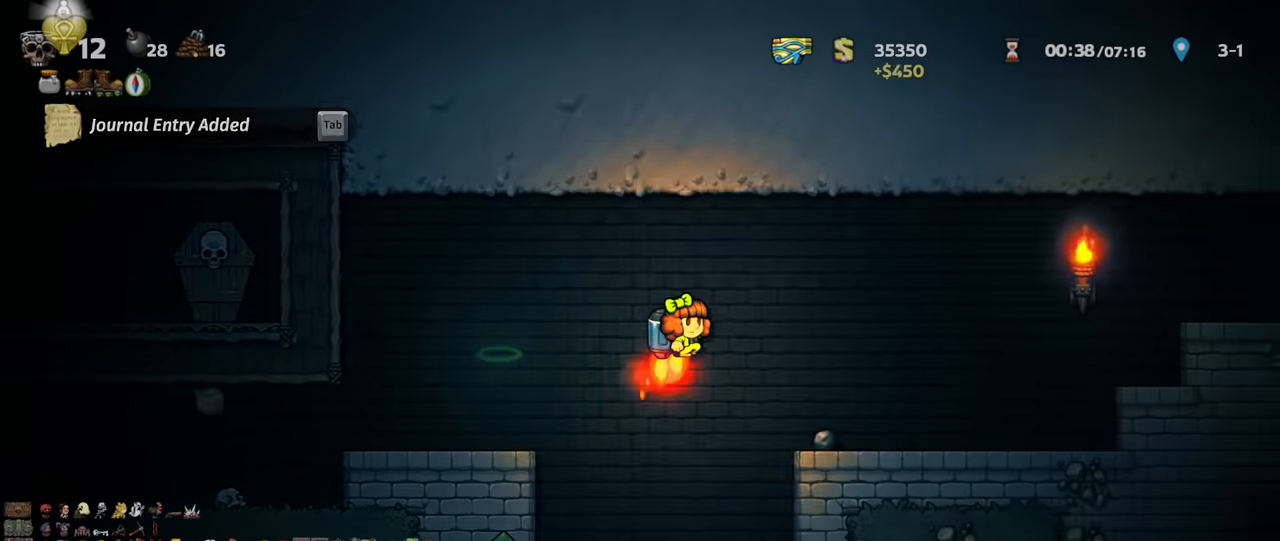
{"keys": ["right", "shift"], "events": []}
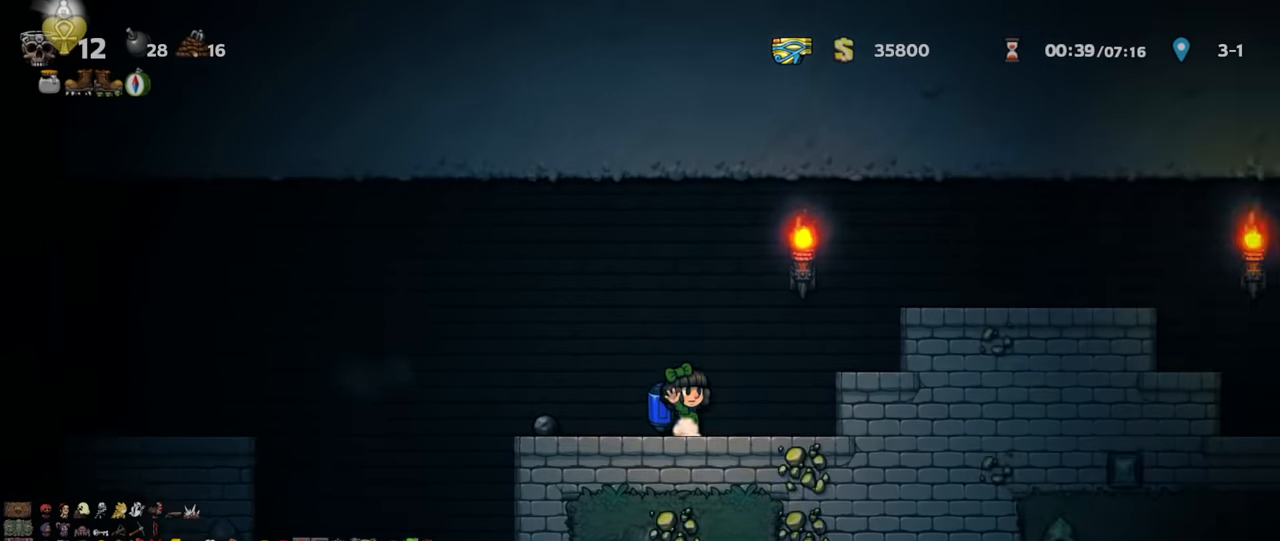
{"keys": ["right", "shift"], "events": [[67, "z", "down"], [333, "z", "up"]]}
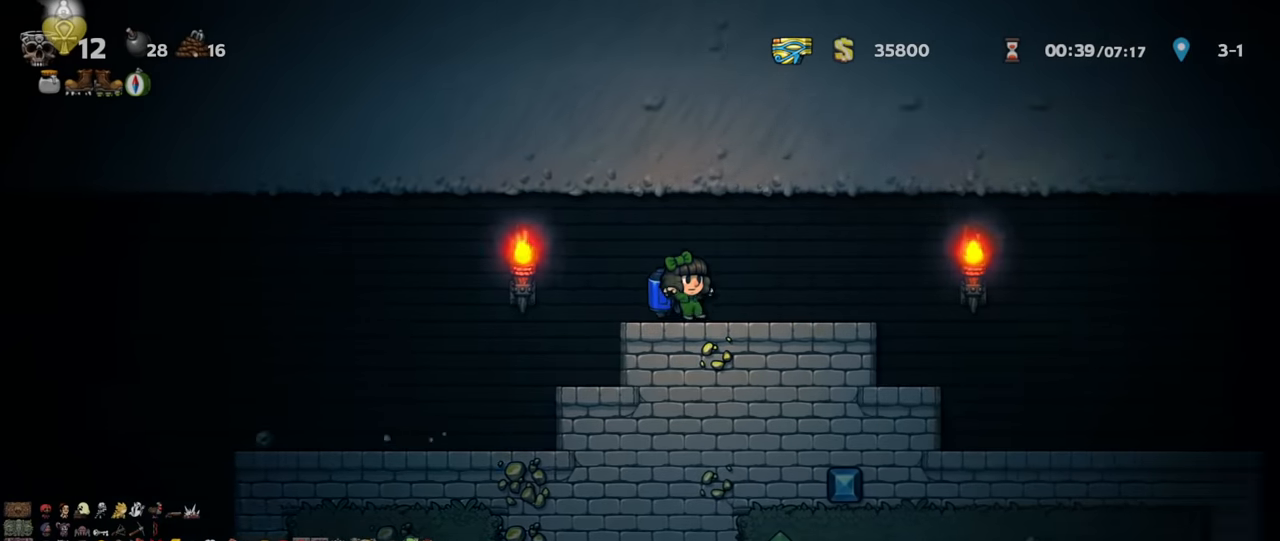
{"keys": ["right", "shift"], "events": [[233, "z", "down"], [300, "z", "up"]]}
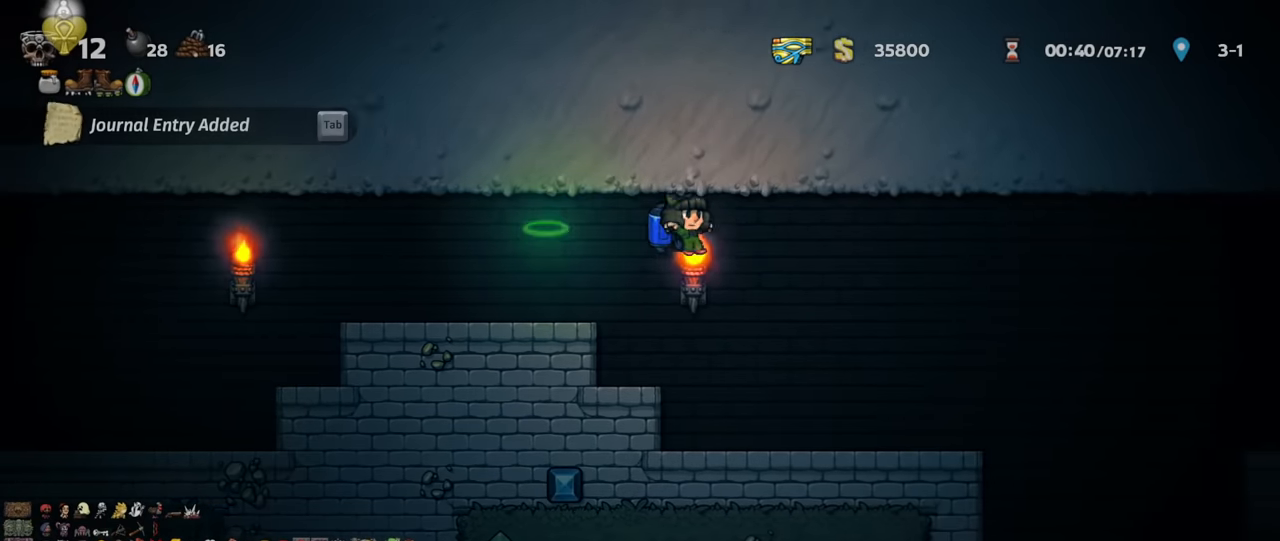
{"keys": ["right", "shift"], "events": [[233, "z", "down"], [300, "z", "up"]]}
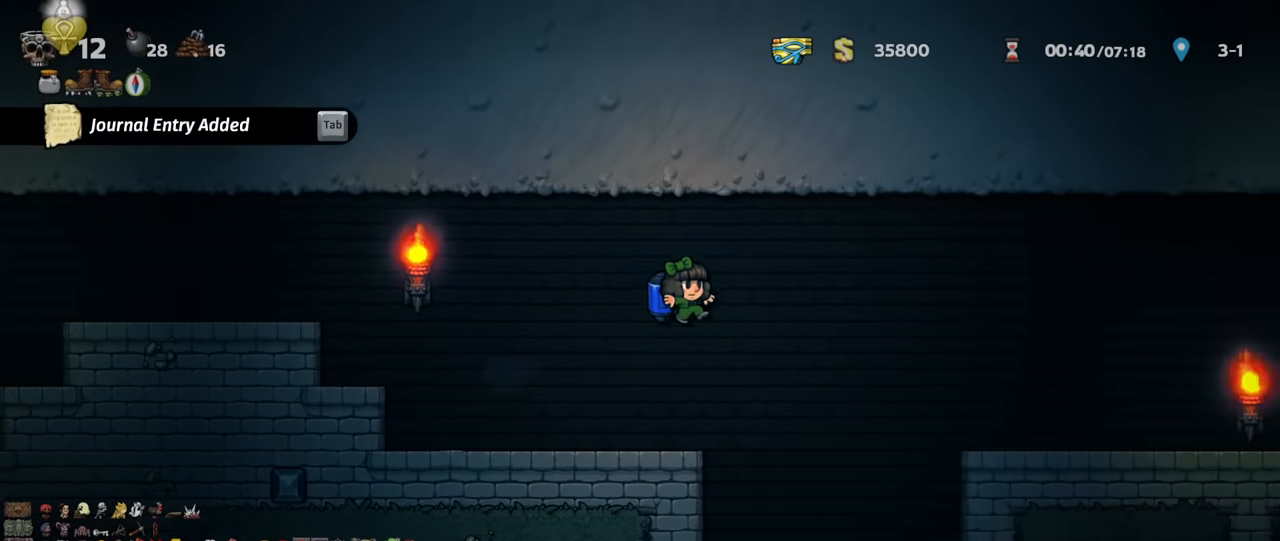
{"keys": ["right", "shift"], "events": [[167, "z", "down"], [233, "z", "up"]]}
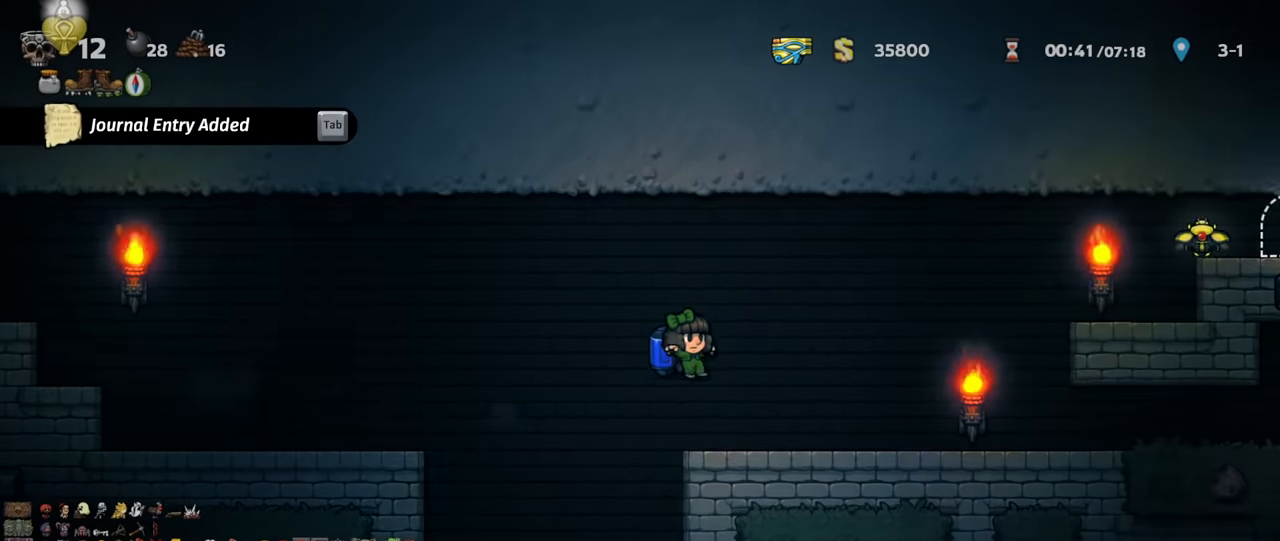
{"keys": ["right", "shift", "z"], "events": [[167, "z", "down"], [233, "z", "up"], [333, "z", "down"], [400, "z", "up"], [433, "z", "down"]]}
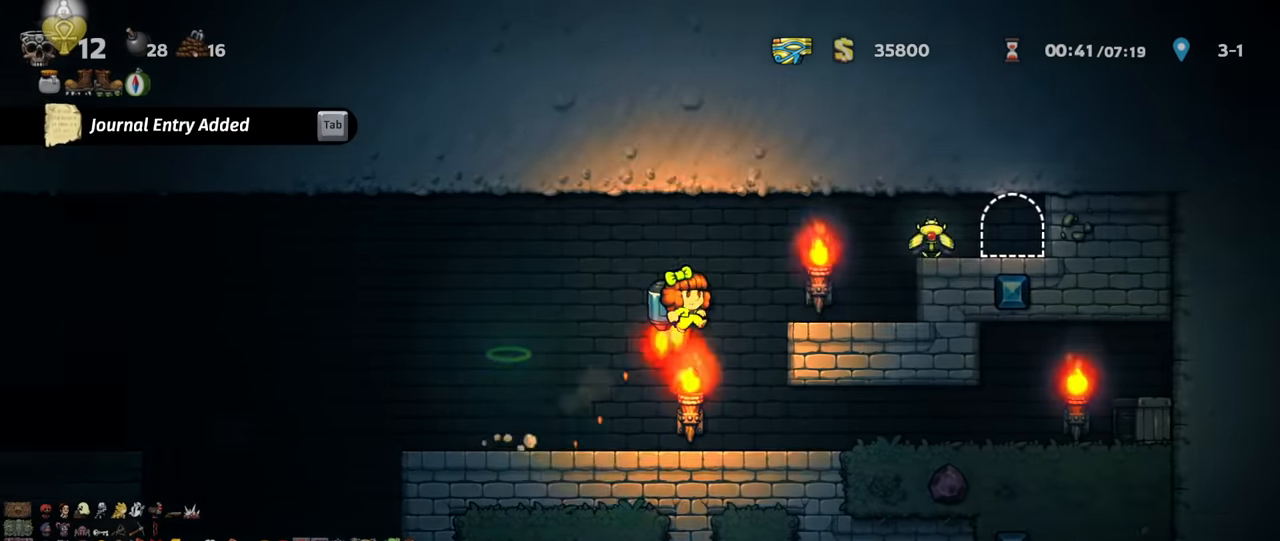
{"keys": ["right", "shift"], "events": [[300, "z", "up"]]}
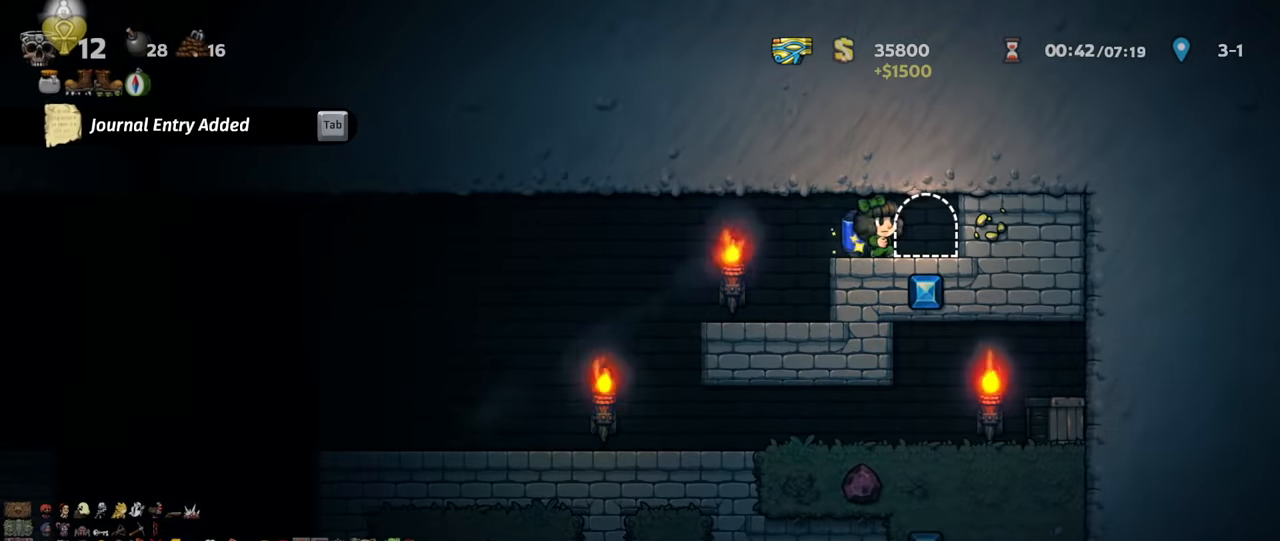
{"keys": ["left", "shift"], "events": [[67, "right", "up"], [67, "shift", "up"], [67, "space", "down"], [167, "space", "up"], [200, "left", "down"], [200, "shift", "down"]]}
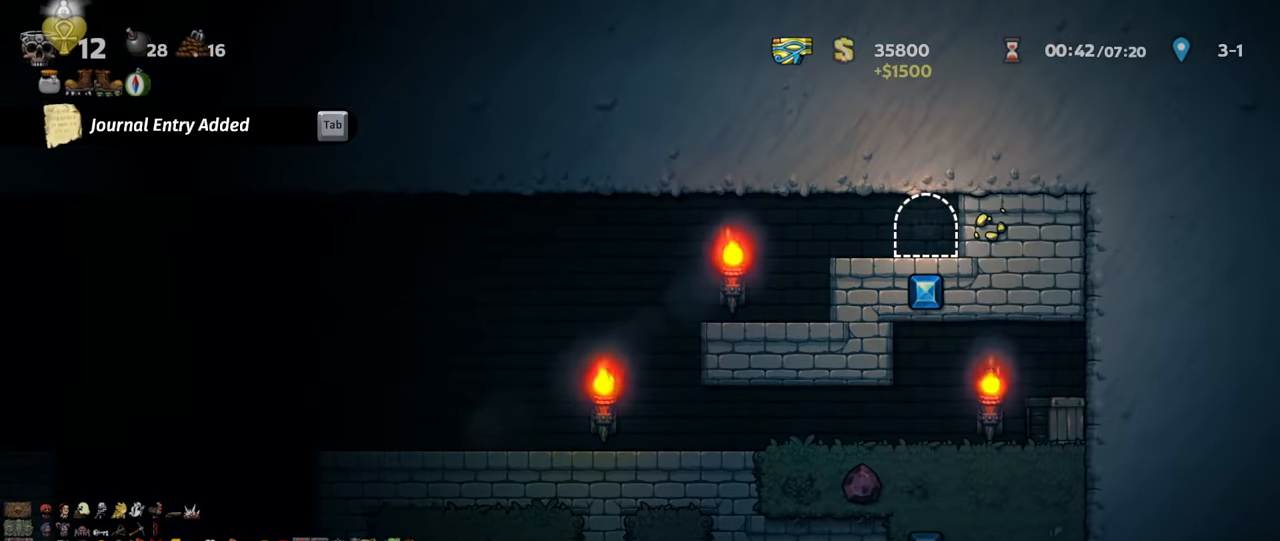
{"keys": ["left", "shift"], "events": []}
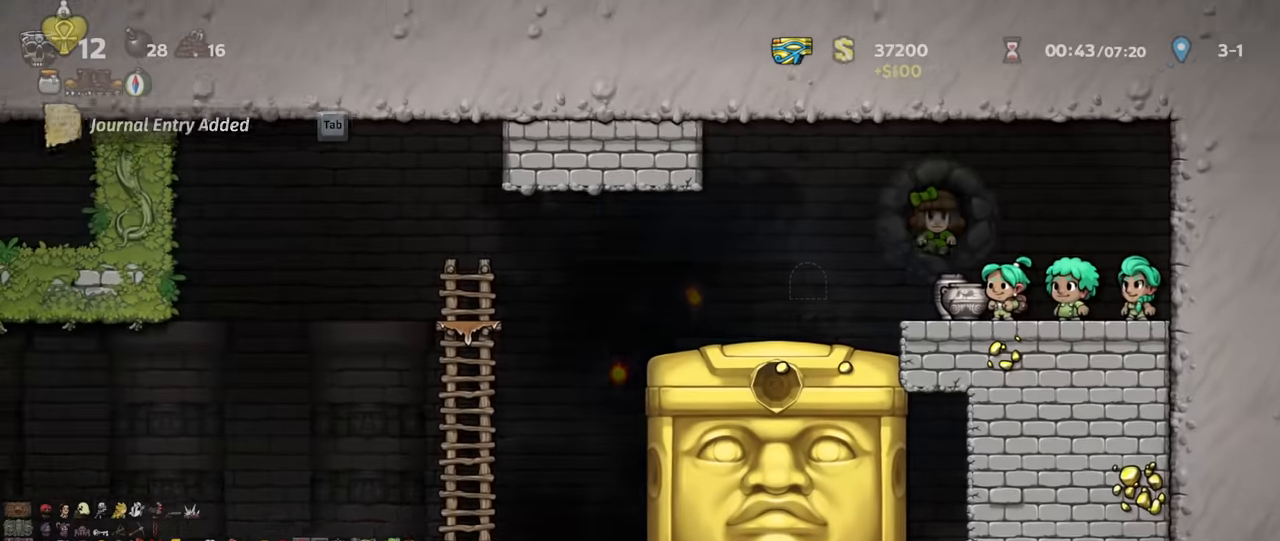
{"keys": ["left", "shift"], "events": []}
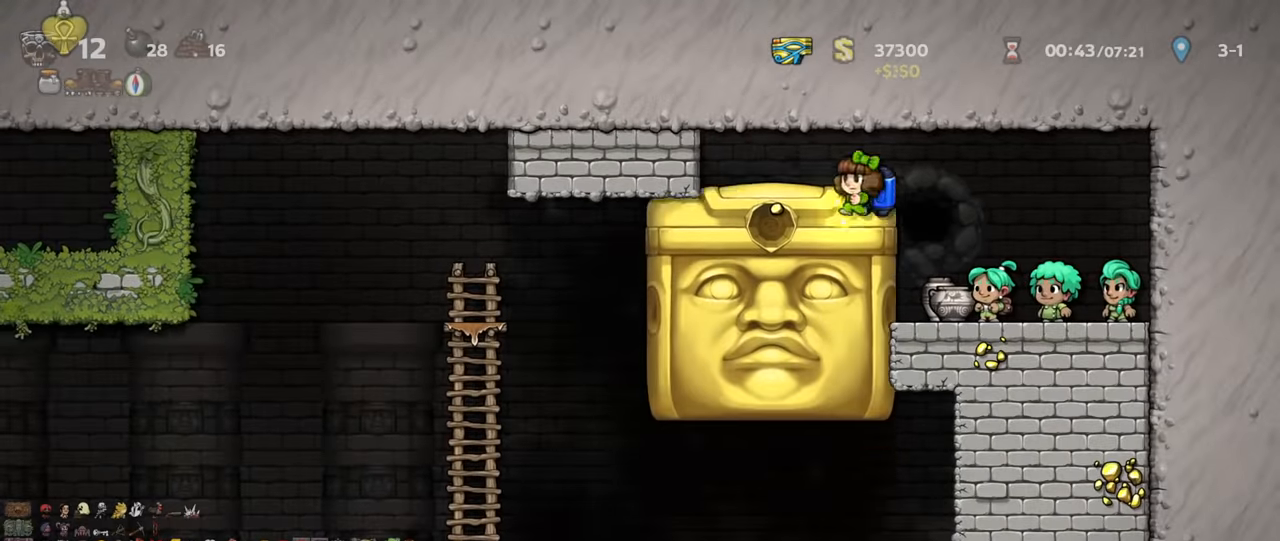
{"keys": ["left", "shift"], "events": [[166, "shift", "up"], [300, "shift", "down"]]}
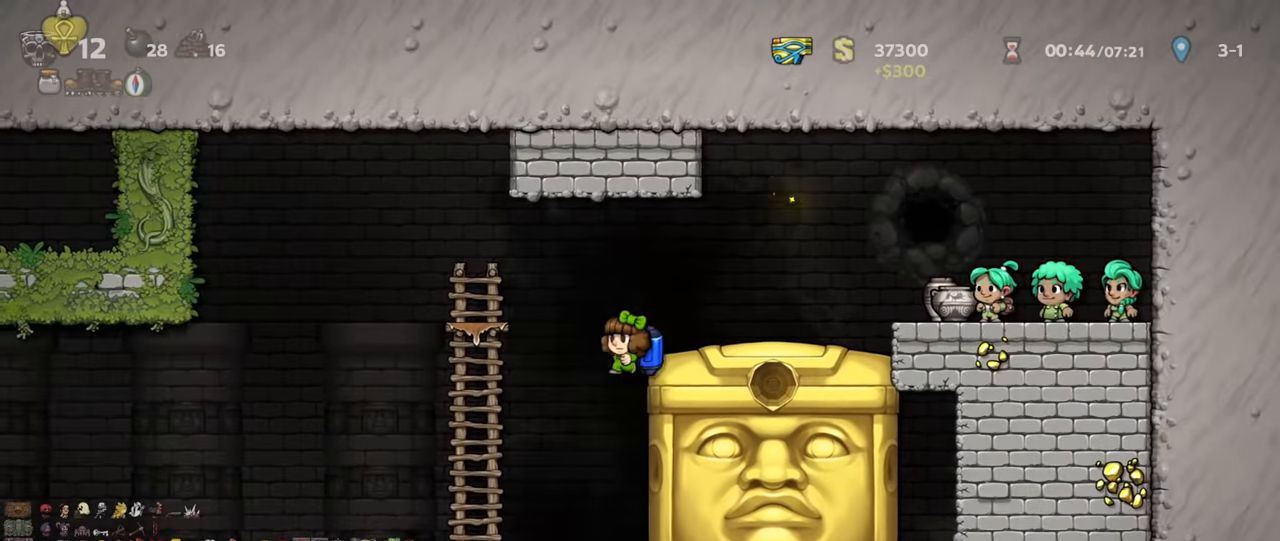
{"keys": ["shift"], "events": [[233, "left", "up"]]}
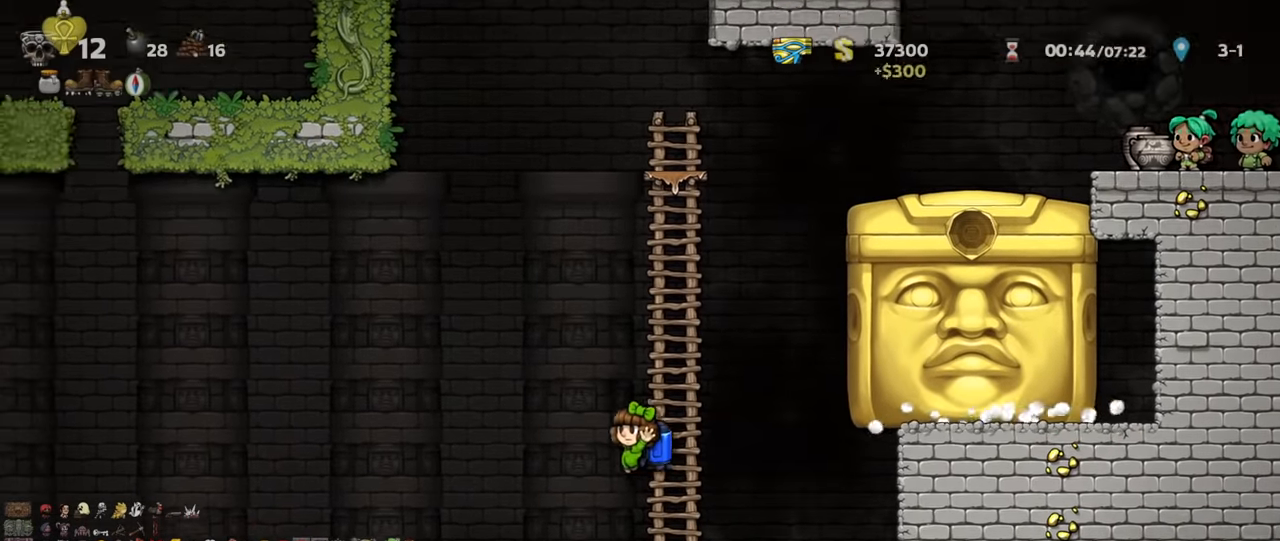
{"keys": [], "events": [[100, "right", "down"], [233, "z", "down"], [266, "right", "up"], [266, "shift", "up"], [266, "z", "up"]]}
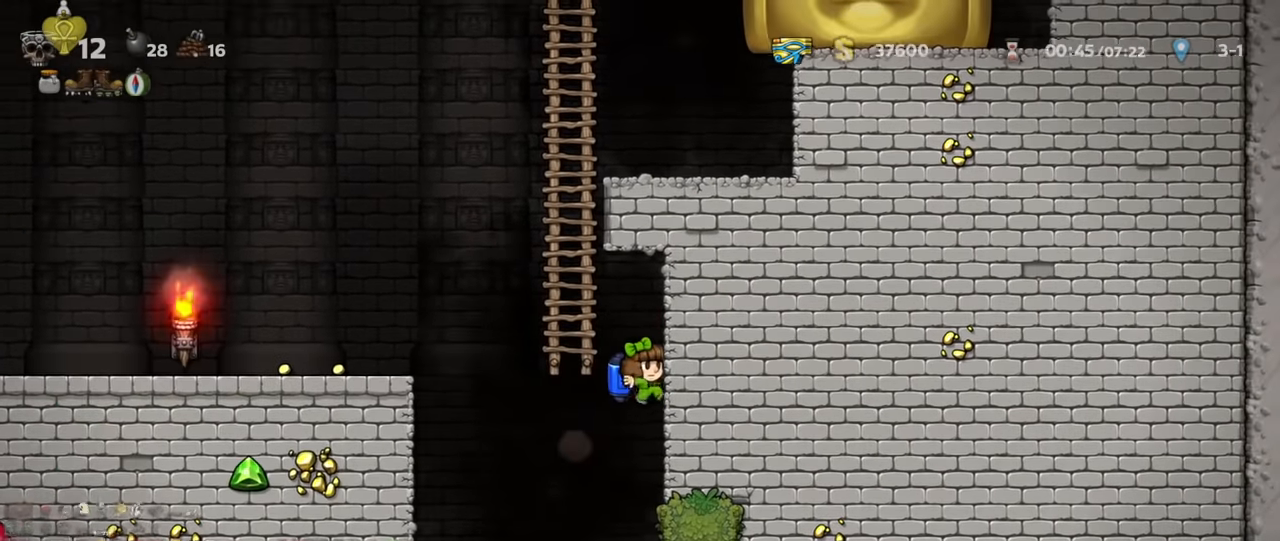
{"keys": ["down"], "events": [[366, "down", "down"], [366, "s", "down"], [500, "s", "up"]]}